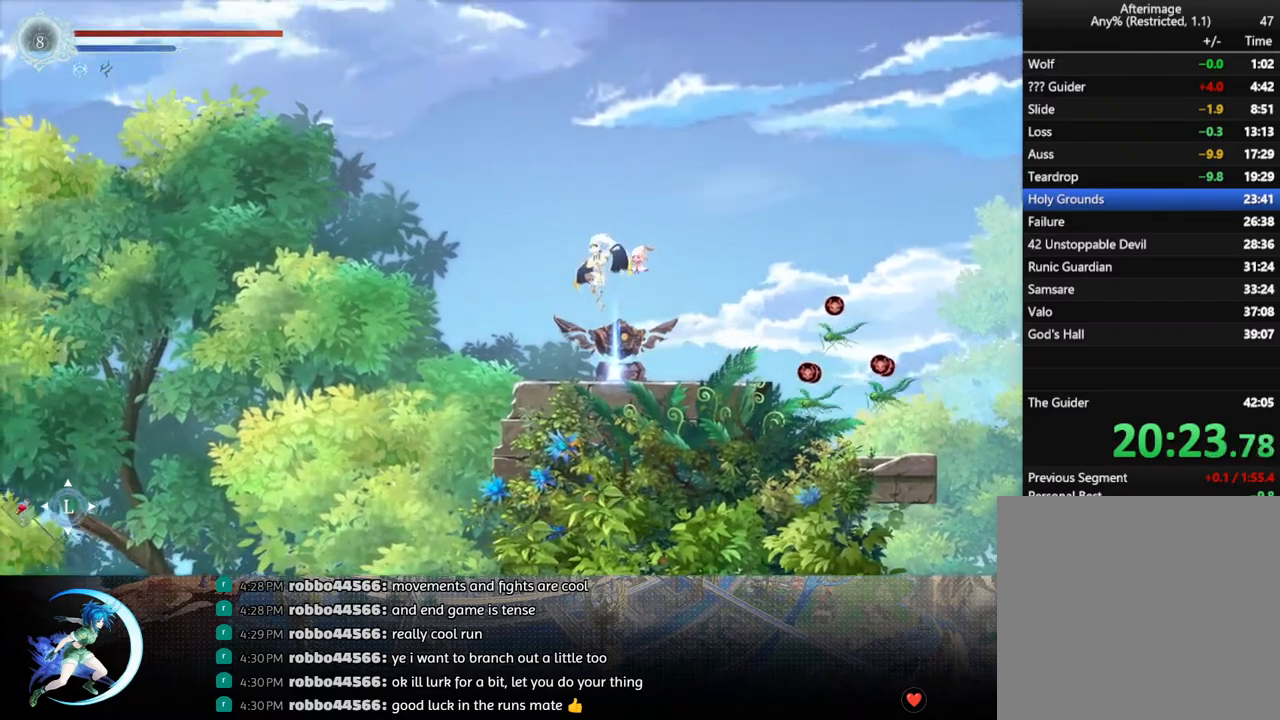
Gameplay with a controller (PlayStation layout); each line is a JSON object with the inputs held at the frame after it. "events" lists button and stick changes between this image and that frame as [ms after this image, input, new state], when the widget could be followed in between.
{"buttons": [], "left_stick": "center", "right_stick": "center", "events": [[33, "DPAD_RIGHT", "up"], [383, "DPAD_UP", "down"], [483, "DPAD_UP", "up"]]}
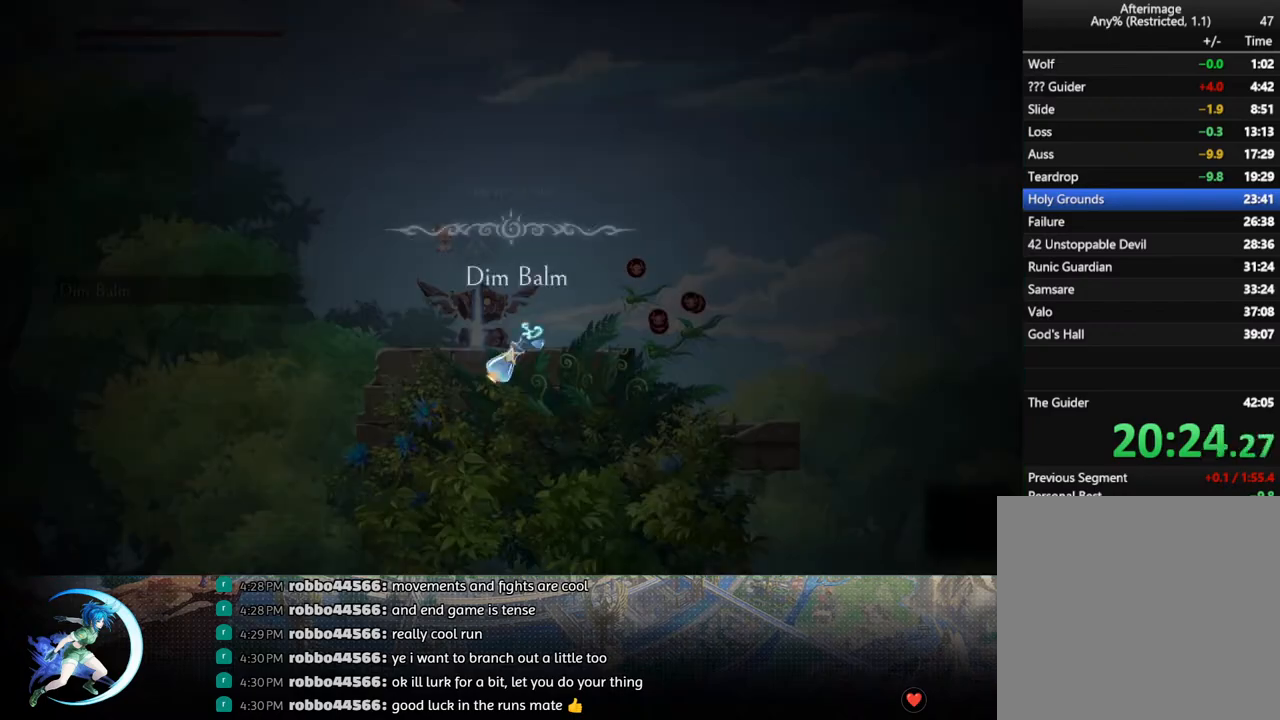
{"buttons": ["CROSS", "DPAD_RIGHT"], "left_stick": "center", "right_stick": "center", "events": [[17, "CROSS", "down"], [83, "CROSS", "up"], [183, "DPAD_LEFT", "down"], [283, "DPAD_LEFT", "up"], [367, "CROSS", "down"], [467, "DPAD_RIGHT", "down"]]}
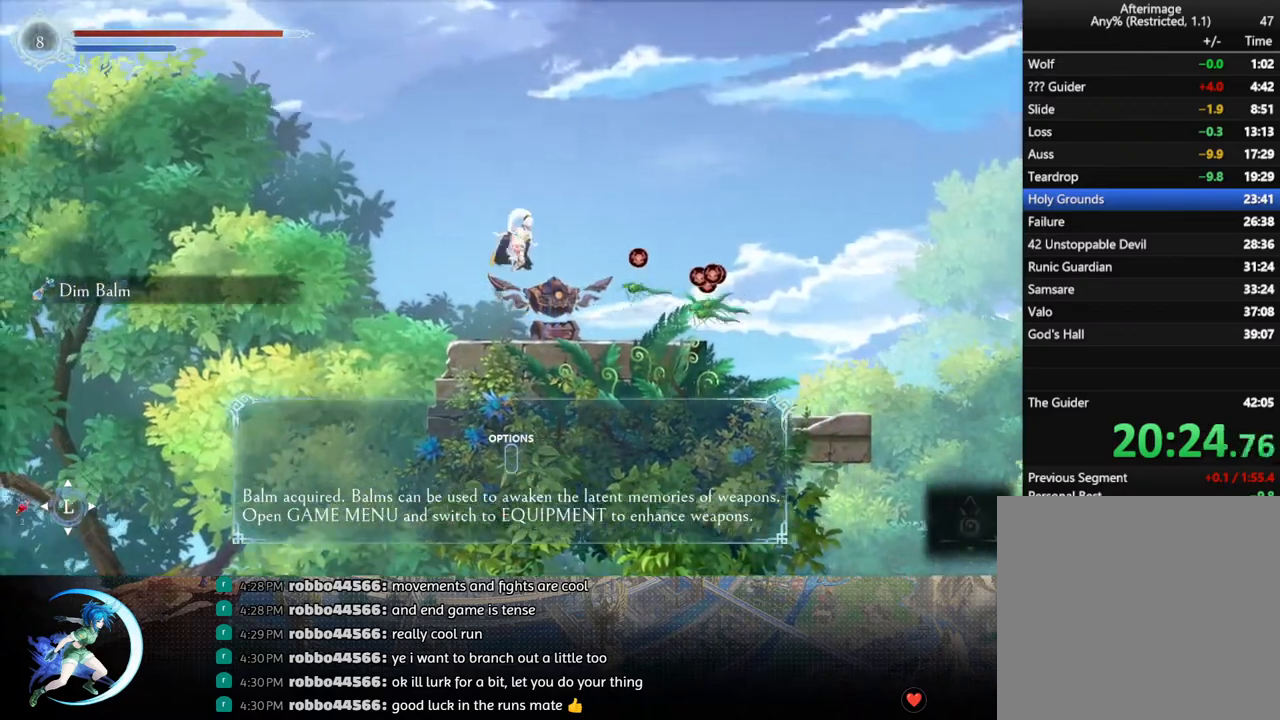
{"buttons": [], "left_stick": "center", "right_stick": "center", "events": [[200, "CROSS", "up"], [233, "R1", "down"], [400, "R1", "up"], [500, "DPAD_RIGHT", "up"]]}
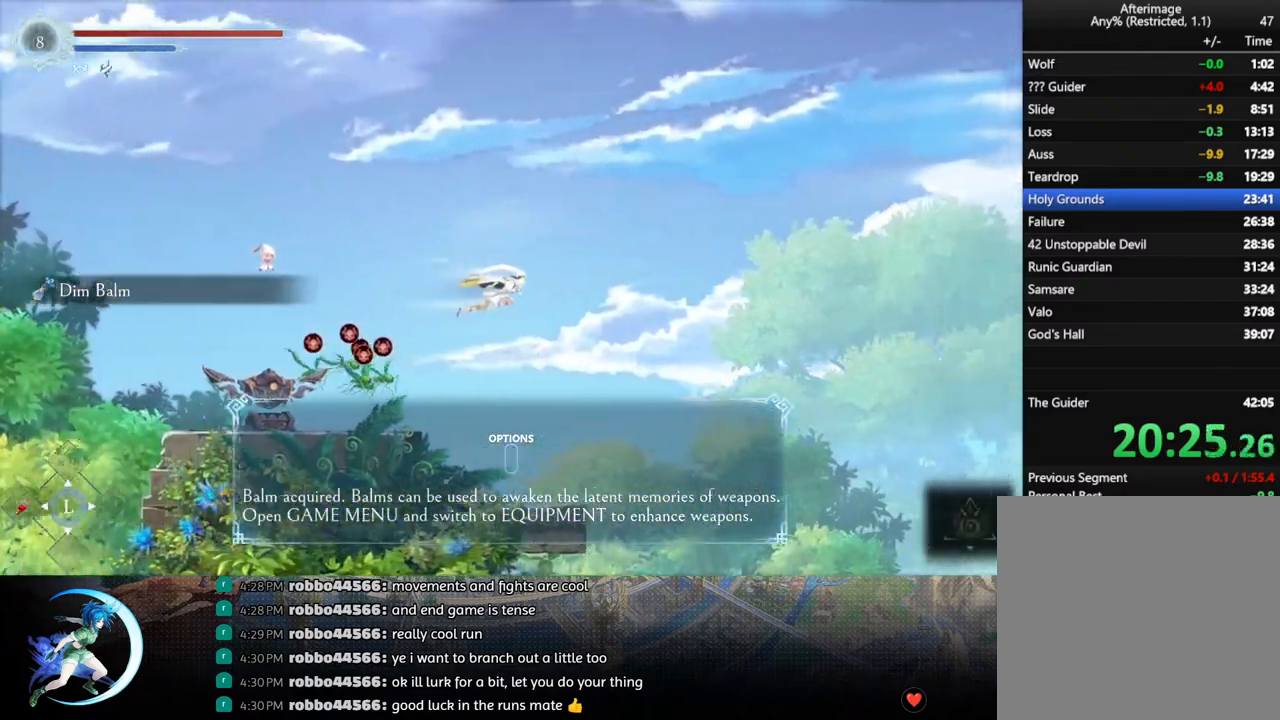
{"buttons": ["CROSS", "DPAD_RIGHT"], "left_stick": "center", "right_stick": "center", "events": [[83, "DPAD_DOWN", "down"], [133, "CROSS", "down"], [200, "DPAD_DOWN", "up"], [250, "CROSS", "up"], [333, "DPAD_RIGHT", "down"], [500, "CROSS", "down"]]}
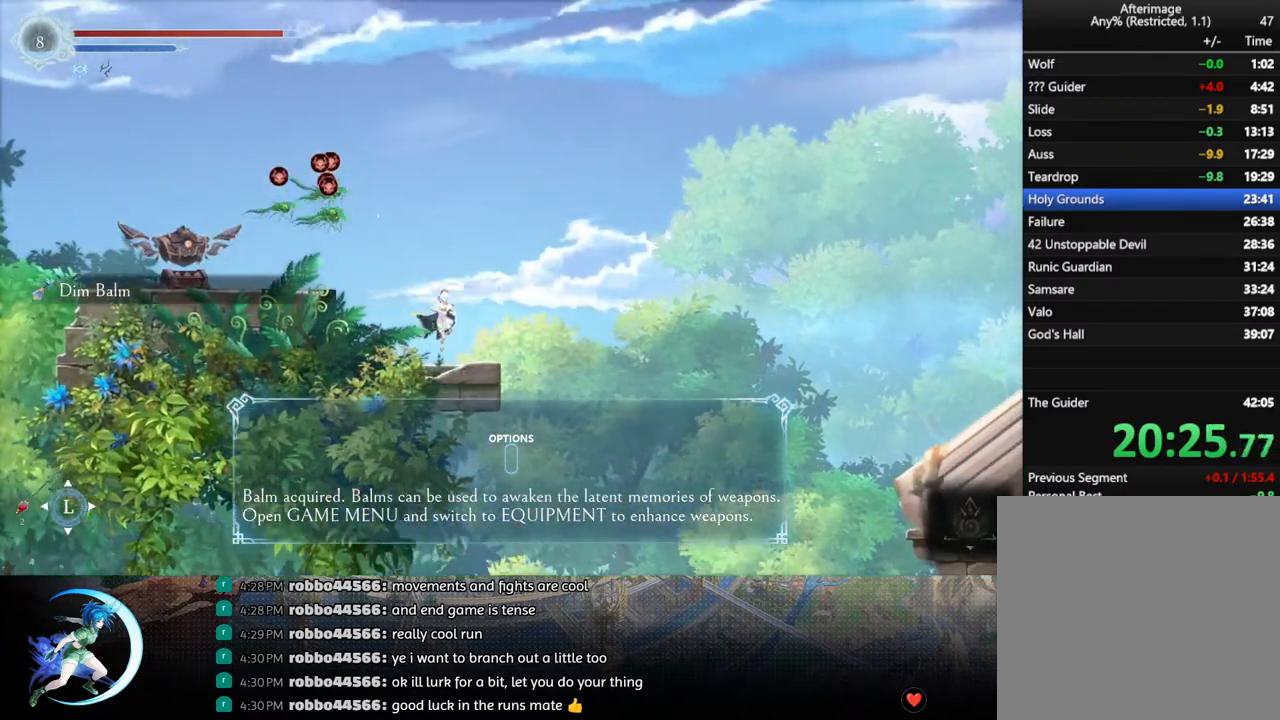
{"buttons": ["DPAD_RIGHT"], "left_stick": "center", "right_stick": "center", "events": [[167, "CROSS", "up"], [250, "TRIANGLE", "down"], [383, "TRIANGLE", "up"]]}
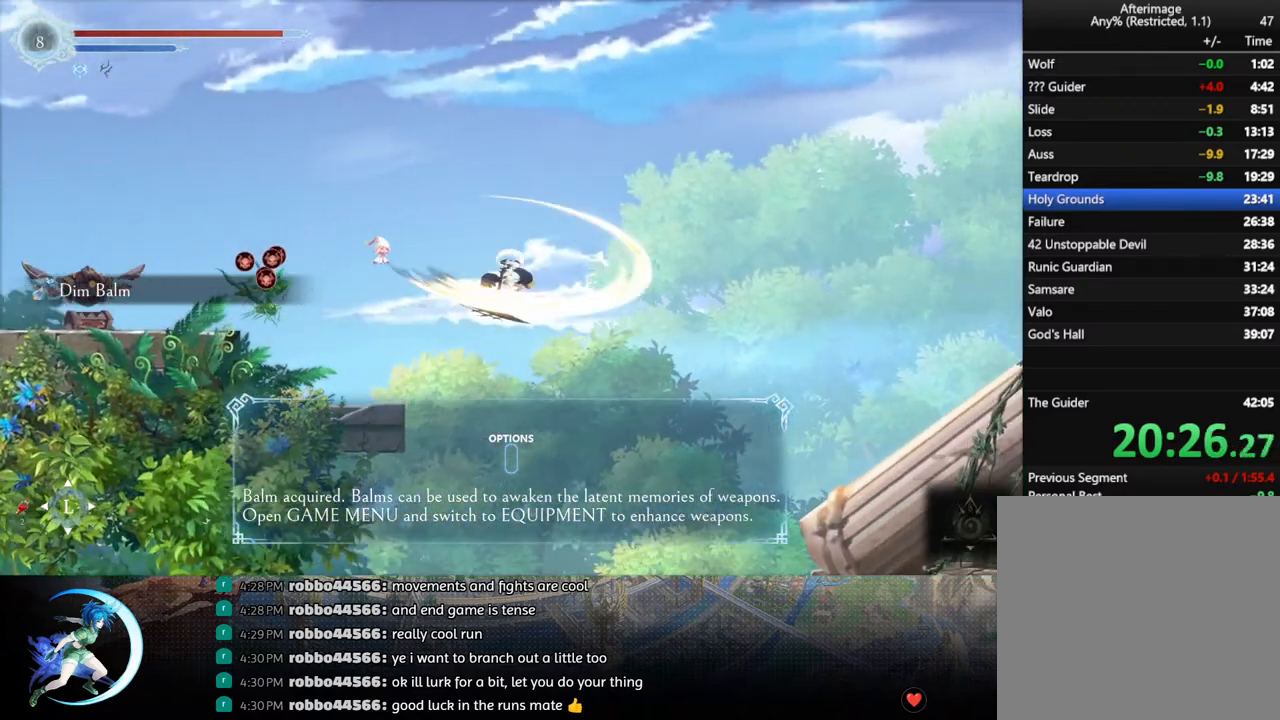
{"buttons": ["CROSS", "DPAD_DOWN", "DPAD_RIGHT"], "left_stick": "center", "right_stick": "center", "events": [[33, "CROSS", "down"], [267, "CROSS", "up"], [317, "R1", "down"], [450, "DPAD_DOWN", "down"], [467, "CROSS", "down"], [483, "R1", "up"]]}
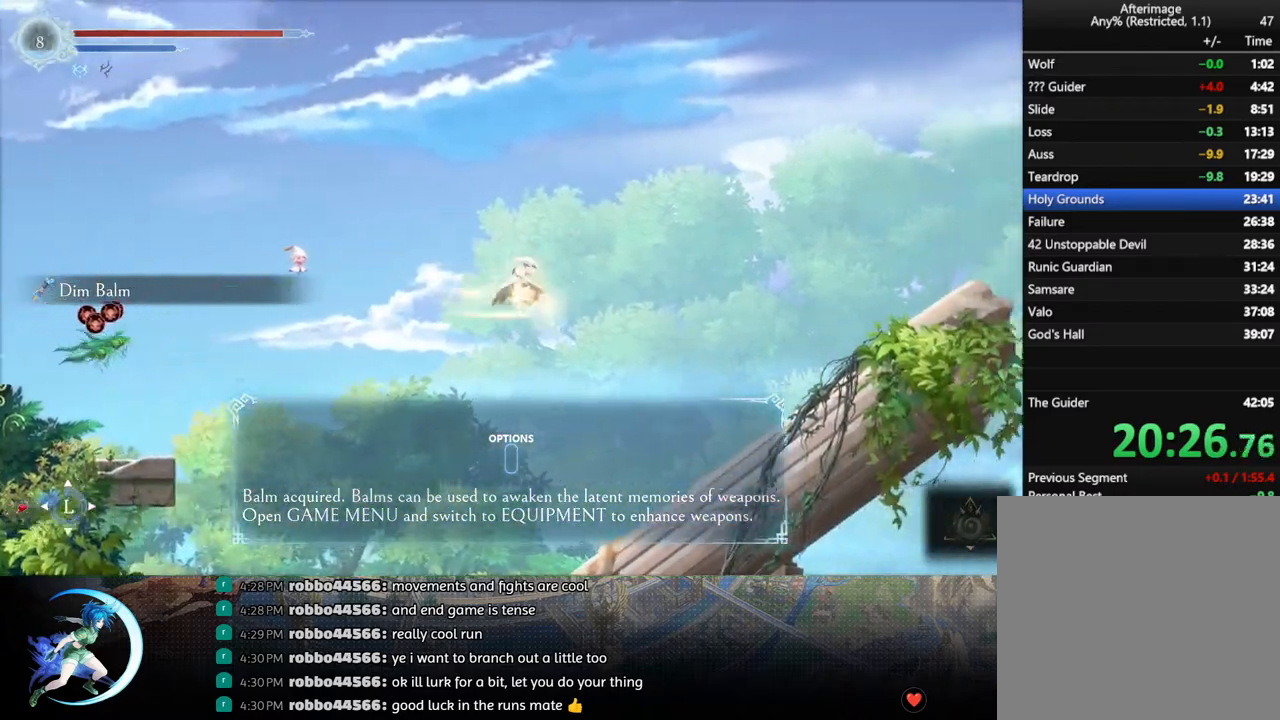
{"buttons": ["DPAD_DOWN", "DPAD_RIGHT"], "left_stick": "center", "right_stick": "center", "events": [[100, "CROSS", "up"], [100, "DPAD_DOWN", "up"], [367, "R1", "down"], [467, "DPAD_DOWN", "down"], [467, "R1", "up"]]}
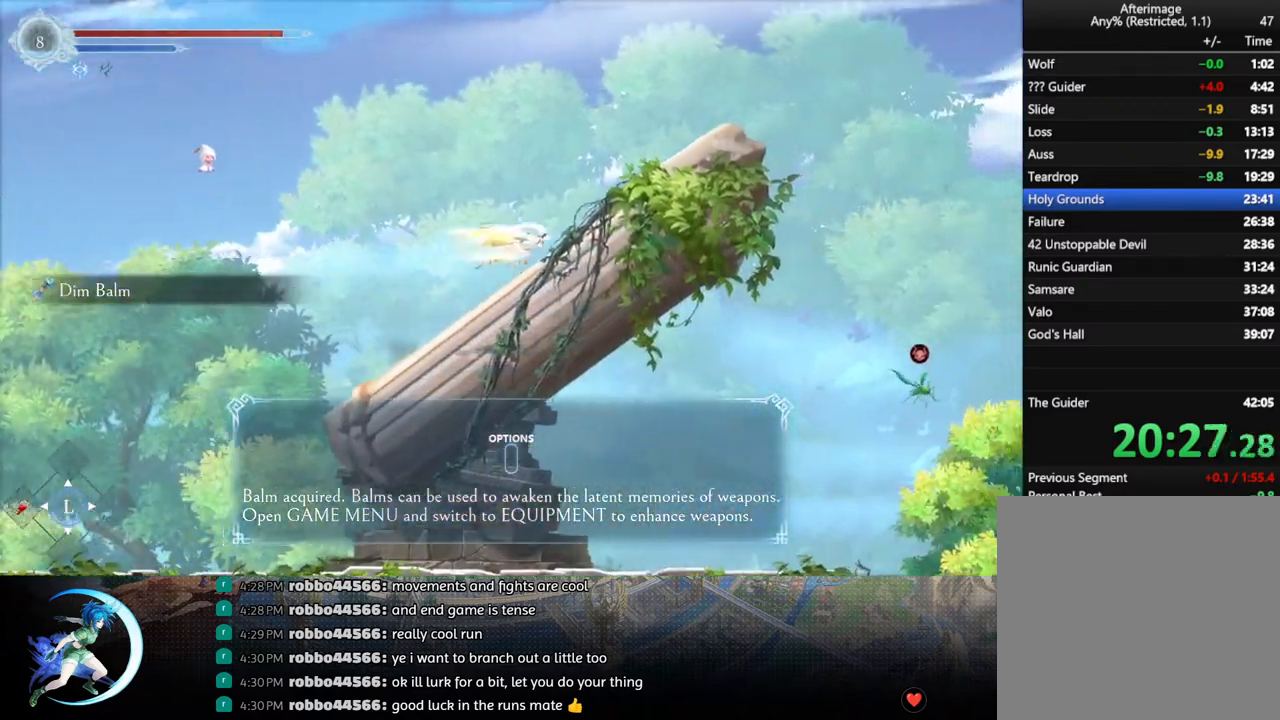
{"buttons": ["DPAD_RIGHT"], "left_stick": "center", "right_stick": "center", "events": [[33, "DPAD_RIGHT", "up"], [50, "DPAD_DOWN", "up"], [133, "DPAD_RIGHT", "down"]]}
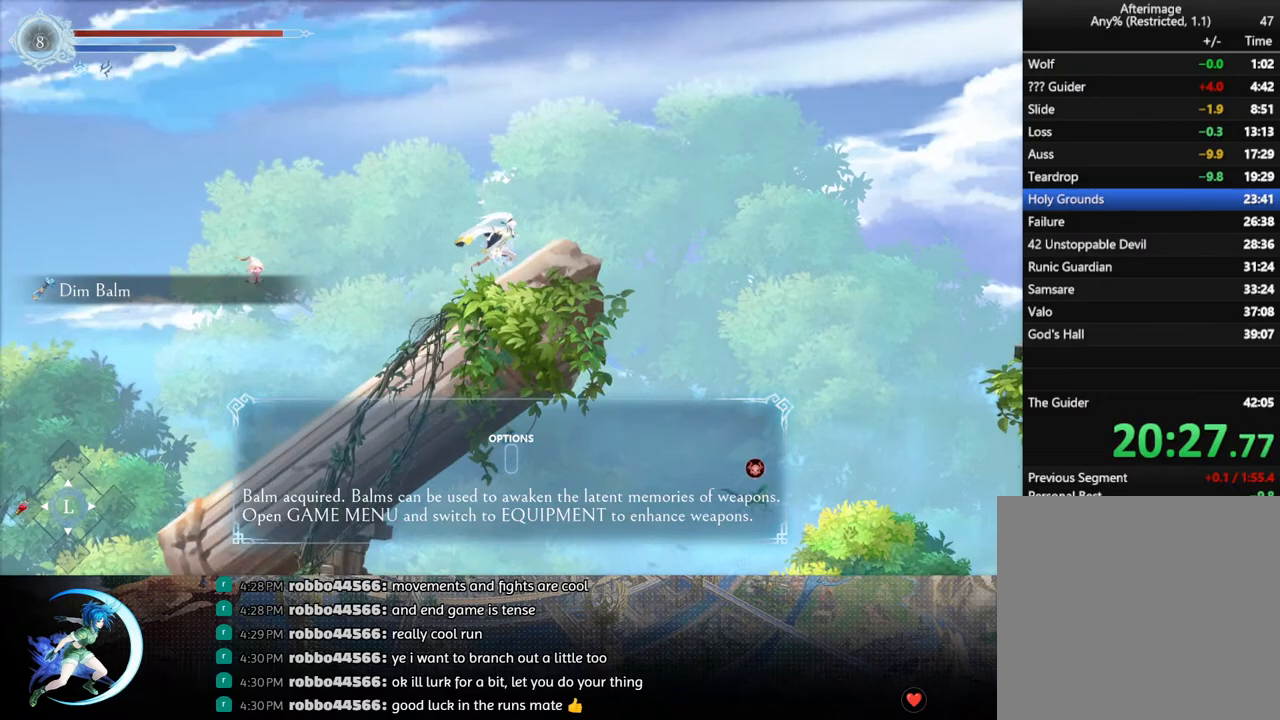
{"buttons": ["DPAD_RIGHT"], "left_stick": "center", "right_stick": "center", "events": [[200, "CROSS", "down"], [367, "CROSS", "up"]]}
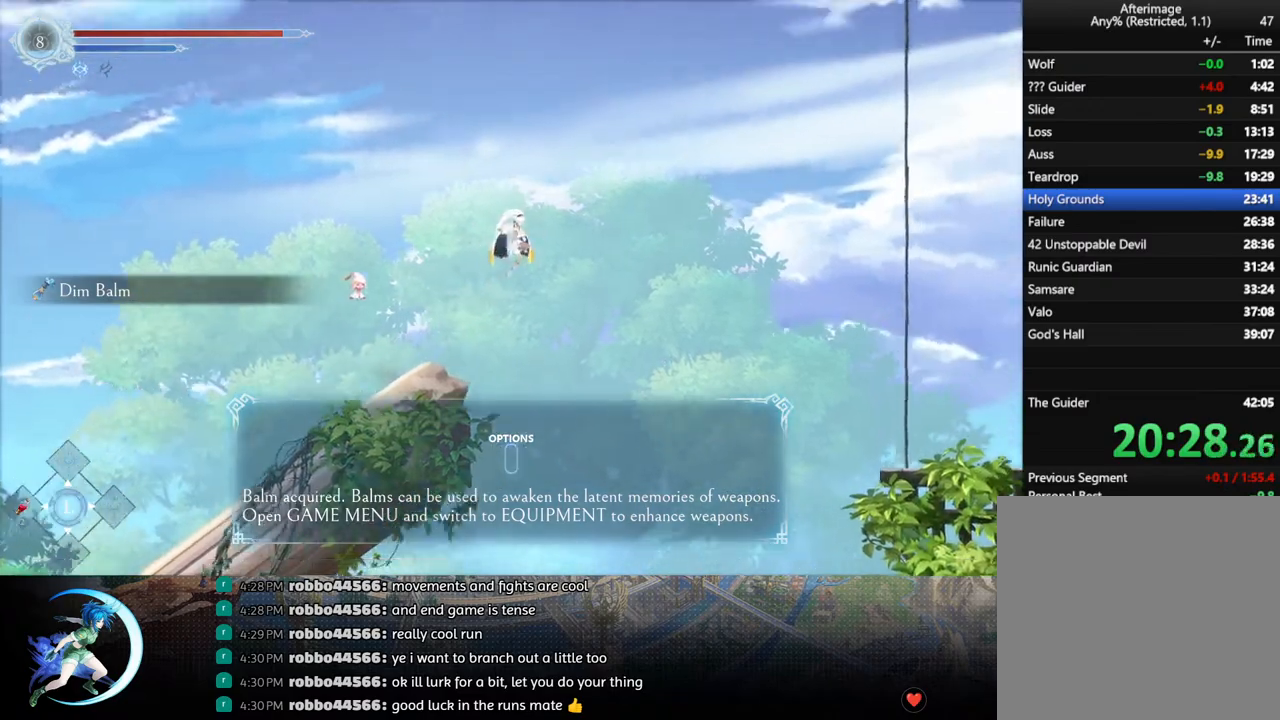
{"buttons": ["DPAD_RIGHT"], "left_stick": "center", "right_stick": "center", "events": [[283, "TRIANGLE", "down"], [383, "TRIANGLE", "up"]]}
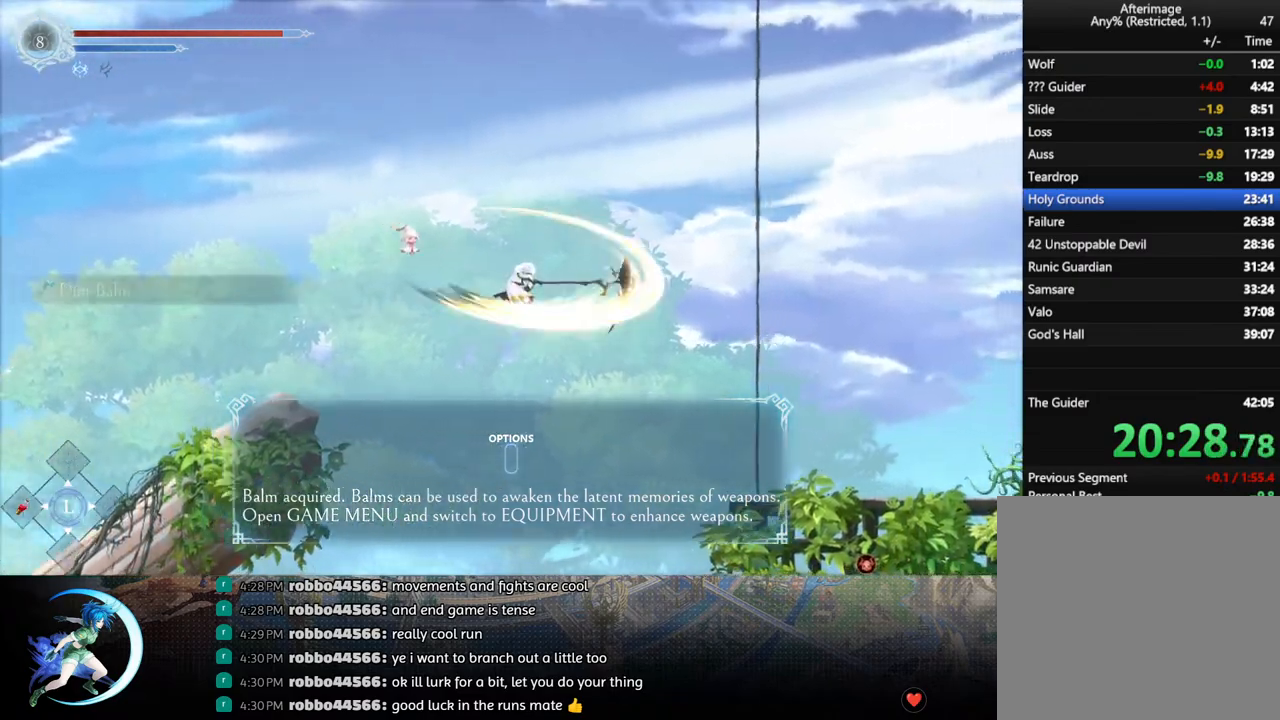
{"buttons": ["CROSS", "DPAD_DOWN", "DPAD_RIGHT"], "left_stick": "center", "right_stick": "center", "events": [[267, "R1", "down"], [433, "R1", "up"], [450, "DPAD_DOWN", "down"], [500, "CROSS", "down"]]}
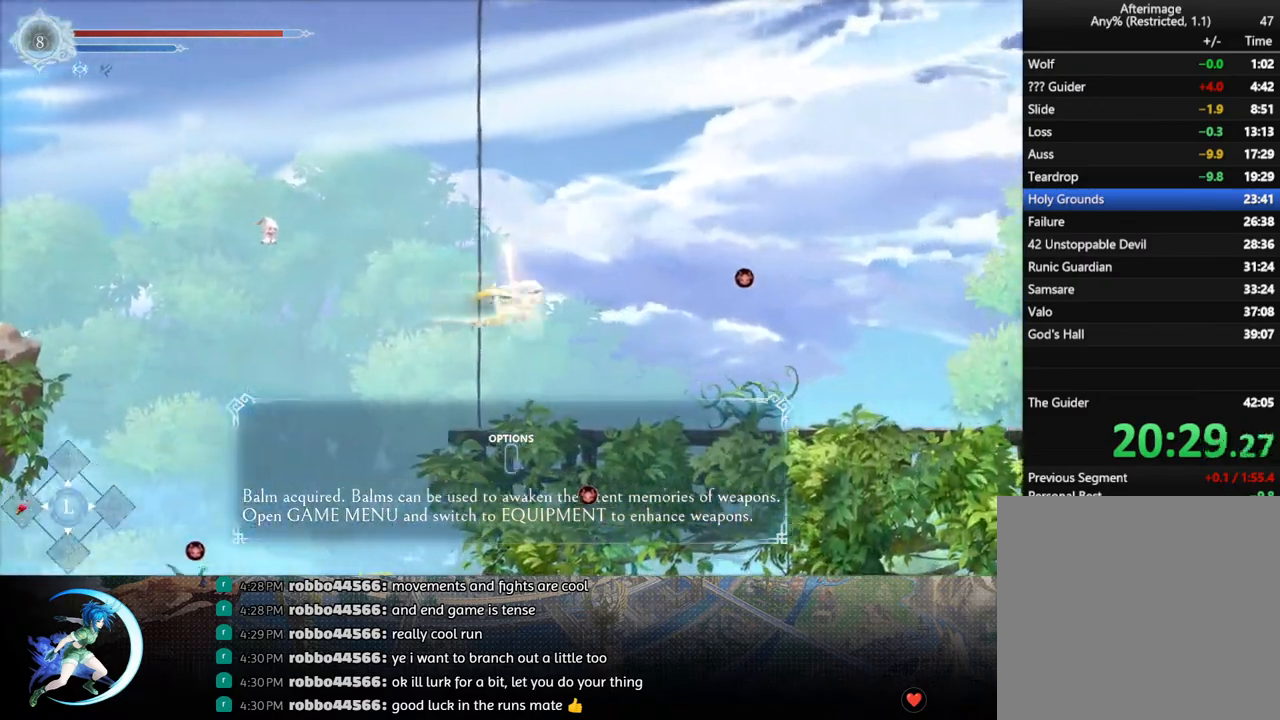
{"buttons": ["DPAD_RIGHT"], "left_stick": "center", "right_stick": "center"}
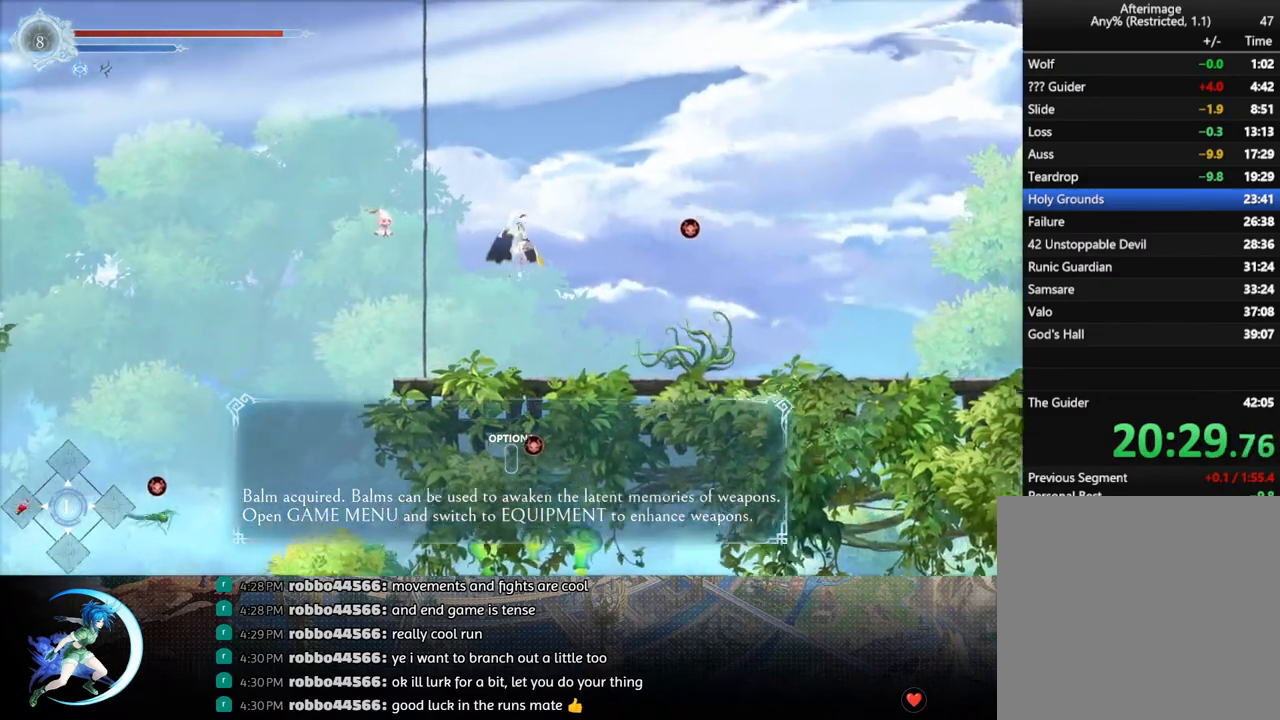
{"buttons": ["DPAD_RIGHT"], "left_stick": "center", "right_stick": "center", "events": [[17, "TRIANGLE", "down"], [117, "TRIANGLE", "up"], [217, "CROSS", "down"], [433, "CROSS", "up"]]}
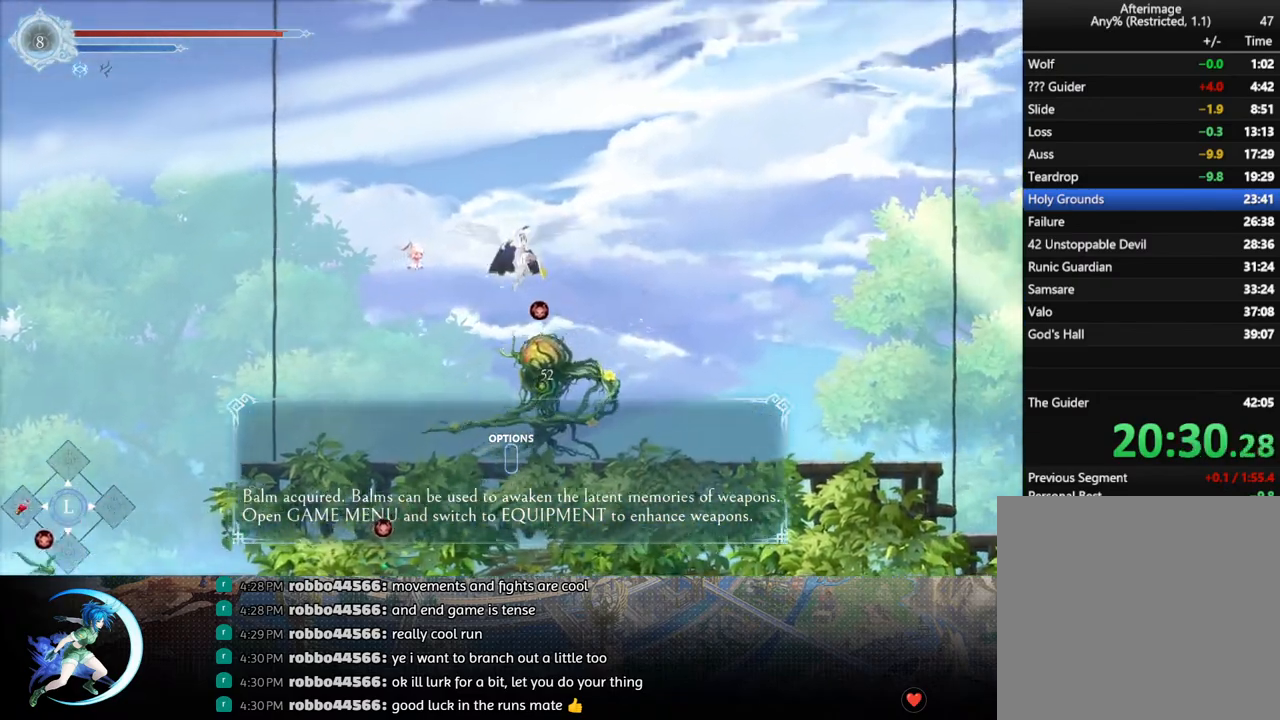
{"buttons": ["R1", "DPAD_RIGHT"], "left_stick": "center", "right_stick": "center", "events": [[17, "R1", "down"], [100, "DPAD_DOWN", "down"], [150, "CROSS", "down"], [167, "R1", "up"], [233, "DPAD_DOWN", "up"], [267, "CROSS", "up"], [467, "R1", "down"]]}
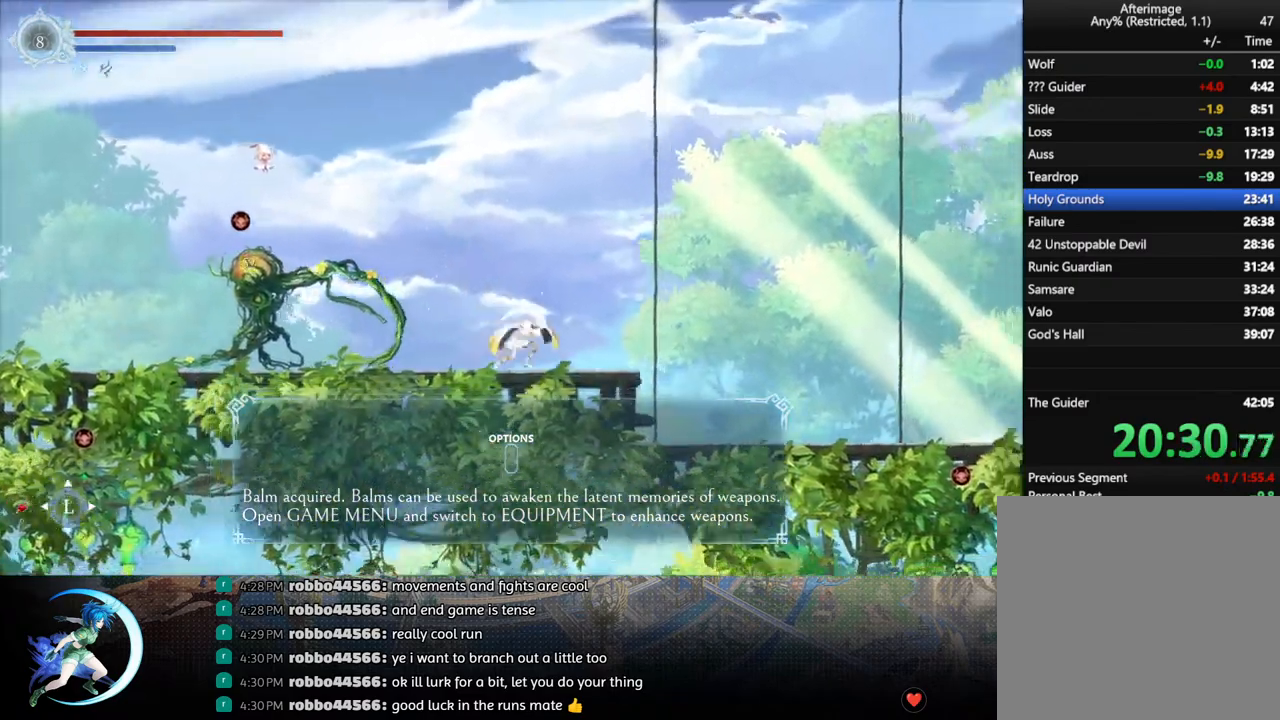
{"buttons": ["R1", "DPAD_RIGHT"], "left_stick": "center", "right_stick": "center", "events": [[150, "R1", "up"], [167, "DPAD_DOWN", "down"], [200, "CROSS", "down"], [317, "DPAD_DOWN", "up"], [333, "CROSS", "up"], [500, "R1", "down"]]}
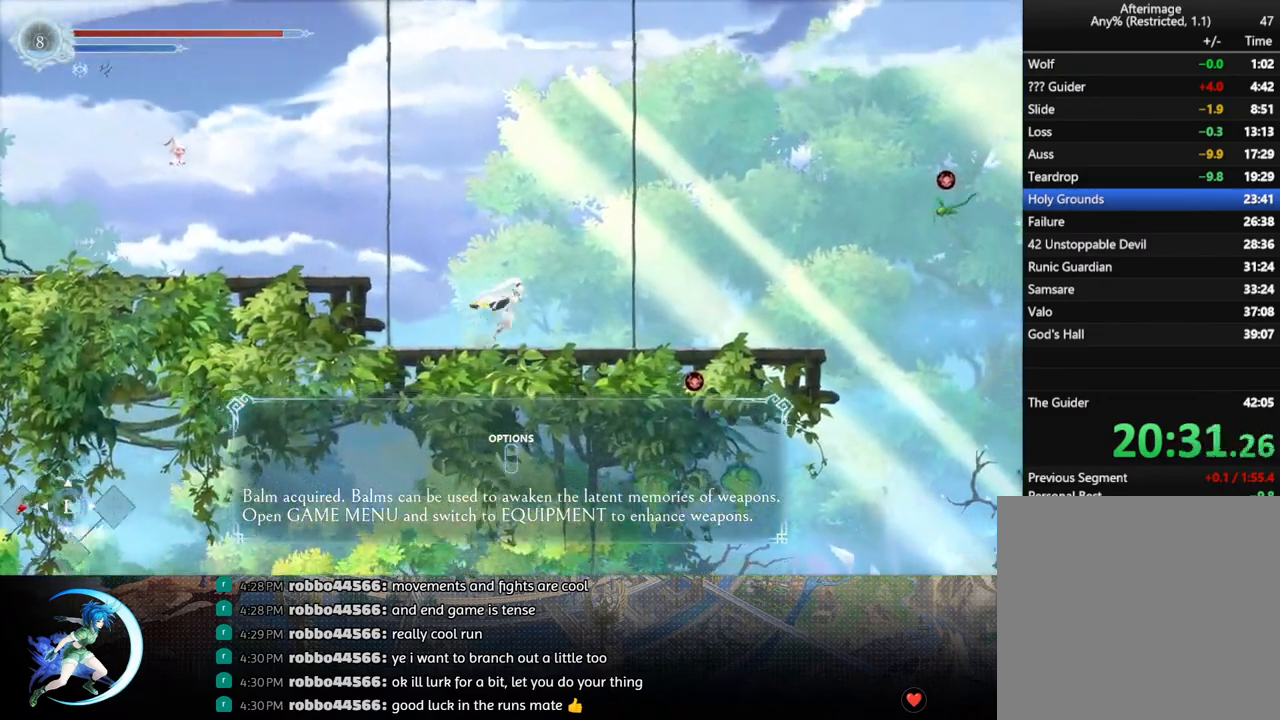
{"buttons": ["CROSS", "DPAD_RIGHT"], "left_stick": "center", "right_stick": "center", "events": [[117, "DPAD_RIGHT", "up"], [117, "R1", "up"], [267, "DPAD_RIGHT", "down"], [350, "CROSS", "down"]]}
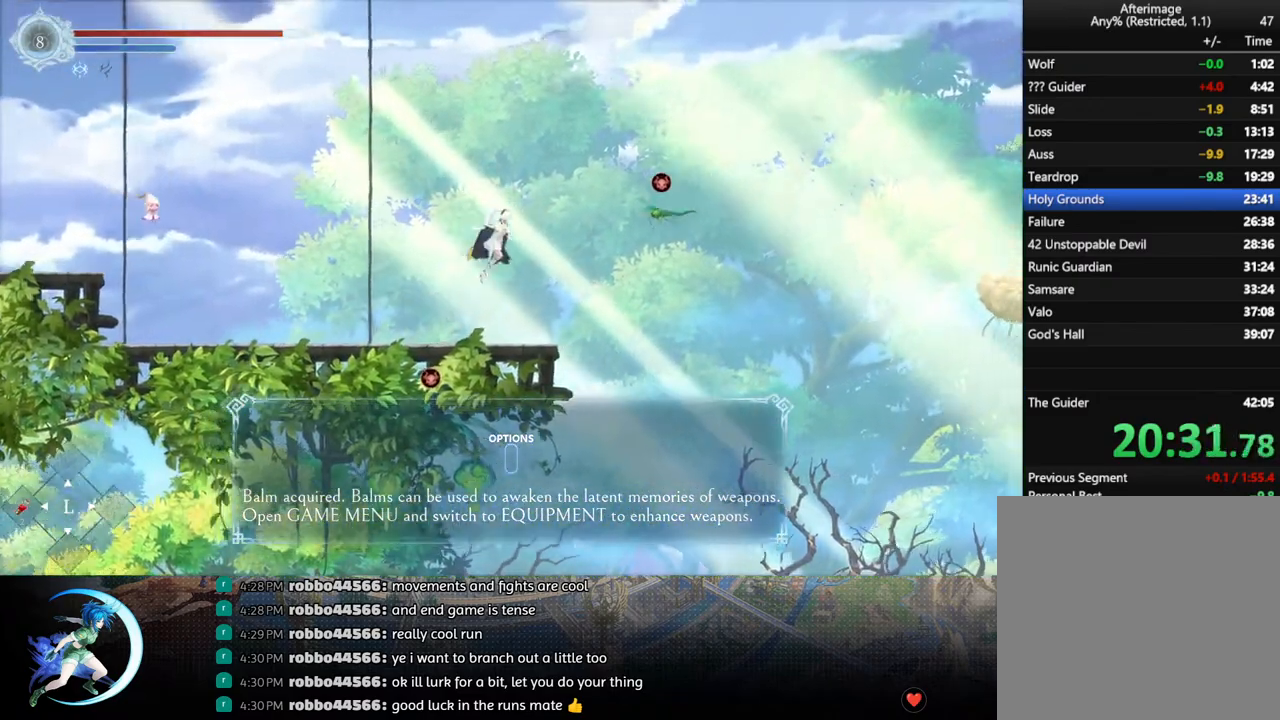
{"buttons": ["CROSS", "DPAD_DOWN"], "left_stick": "center", "right_stick": "center", "events": [[33, "DPAD_RIGHT", "up"], [67, "CROSS", "up"], [117, "DPAD_RIGHT", "down"], [167, "CROSS", "down"], [367, "DPAD_RIGHT", "up"], [383, "CROSS", "up"], [417, "DPAD_DOWN", "down"], [483, "CROSS", "down"]]}
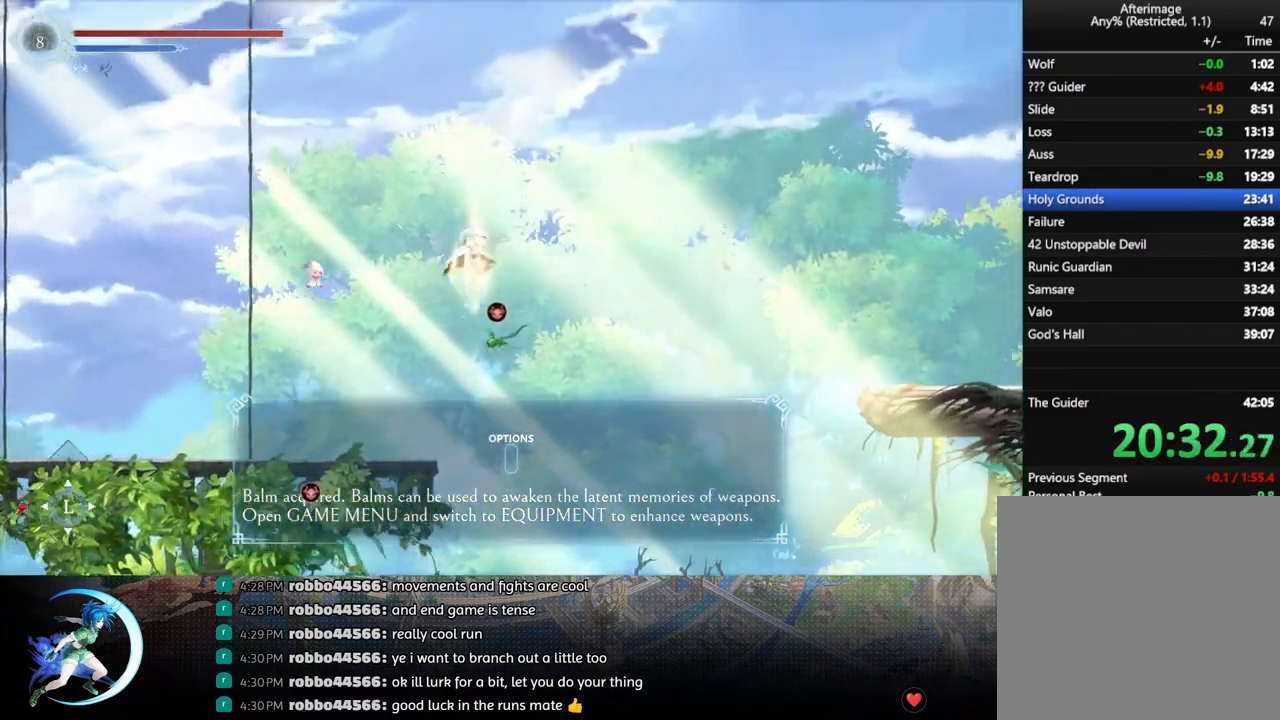
{"buttons": ["DPAD_RIGHT"], "left_stick": "center", "right_stick": "center", "events": [[17, "DPAD_RIGHT", "down"], [50, "DPAD_DOWN", "up"], [83, "CROSS", "up"]]}
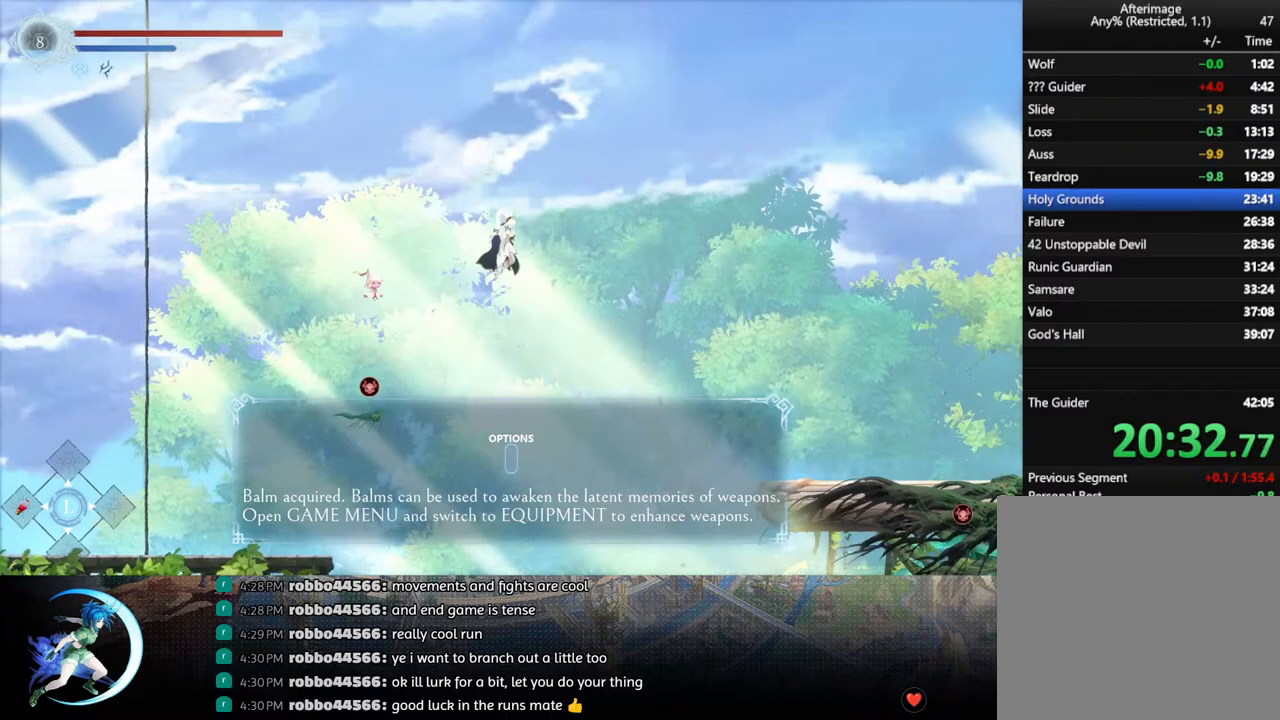
{"buttons": ["CROSS", "DPAD_RIGHT"], "left_stick": "center", "right_stick": "center", "events": [[67, "TRIANGLE", "down"], [183, "TRIANGLE", "up"], [383, "CROSS", "down"]]}
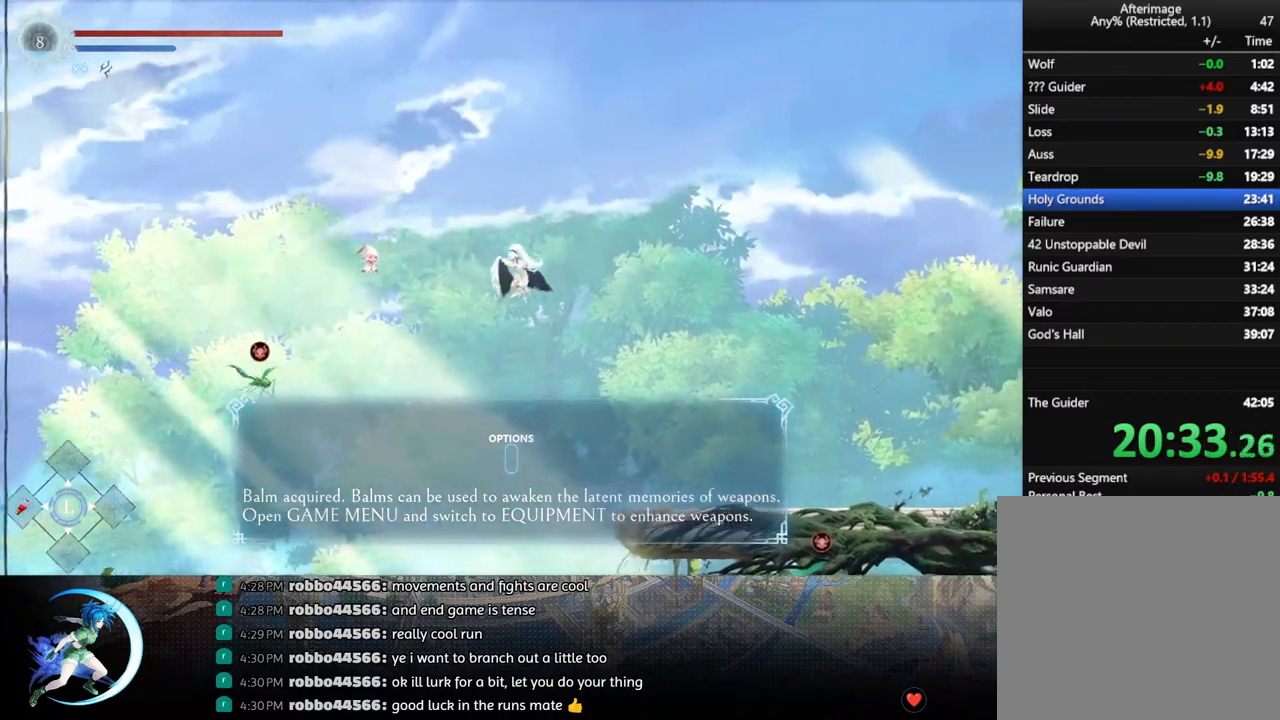
{"buttons": ["DPAD_RIGHT"], "left_stick": "center", "right_stick": "center", "events": [[67, "CROSS", "up"], [100, "R1", "down"], [150, "DPAD_DOWN", "down"], [233, "CROSS", "down"], [233, "R1", "up"], [350, "CROSS", "up"], [350, "DPAD_DOWN", "up"]]}
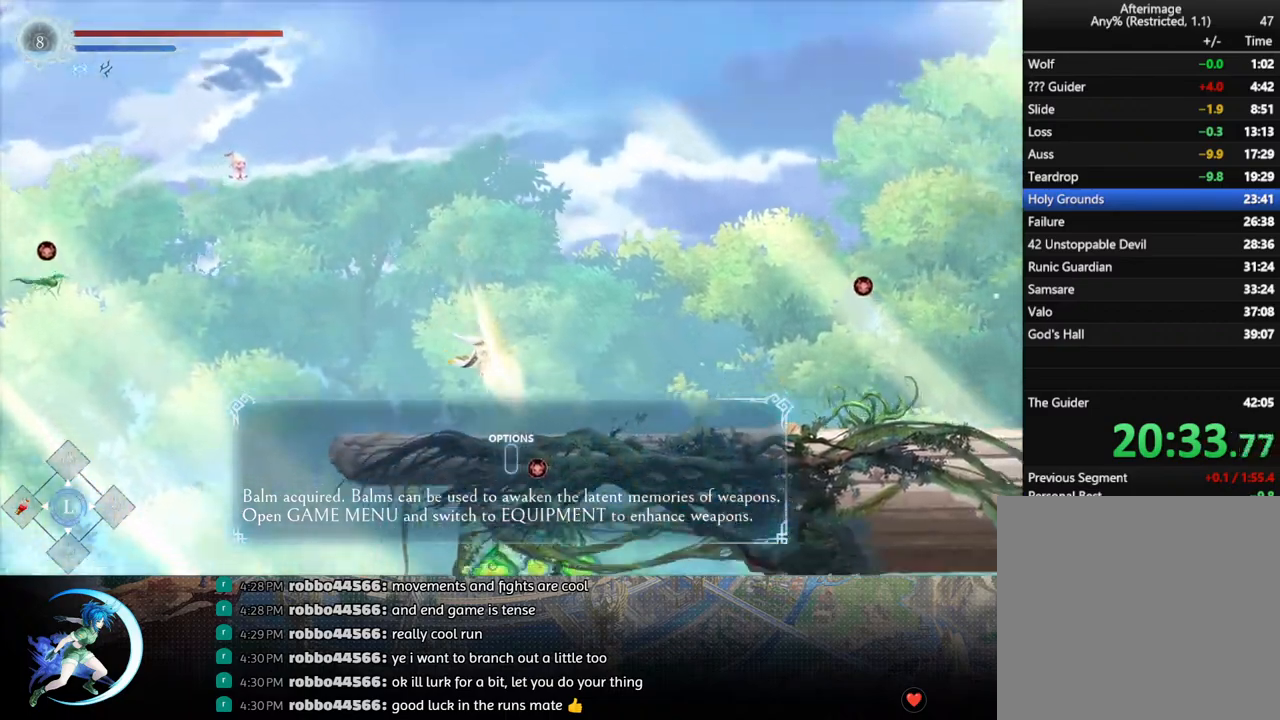
{"buttons": ["TRIANGLE", "DPAD_RIGHT"], "left_stick": "center", "right_stick": "center", "events": [[183, "CROSS", "down"], [383, "CROSS", "up"], [450, "TRIANGLE", "down"]]}
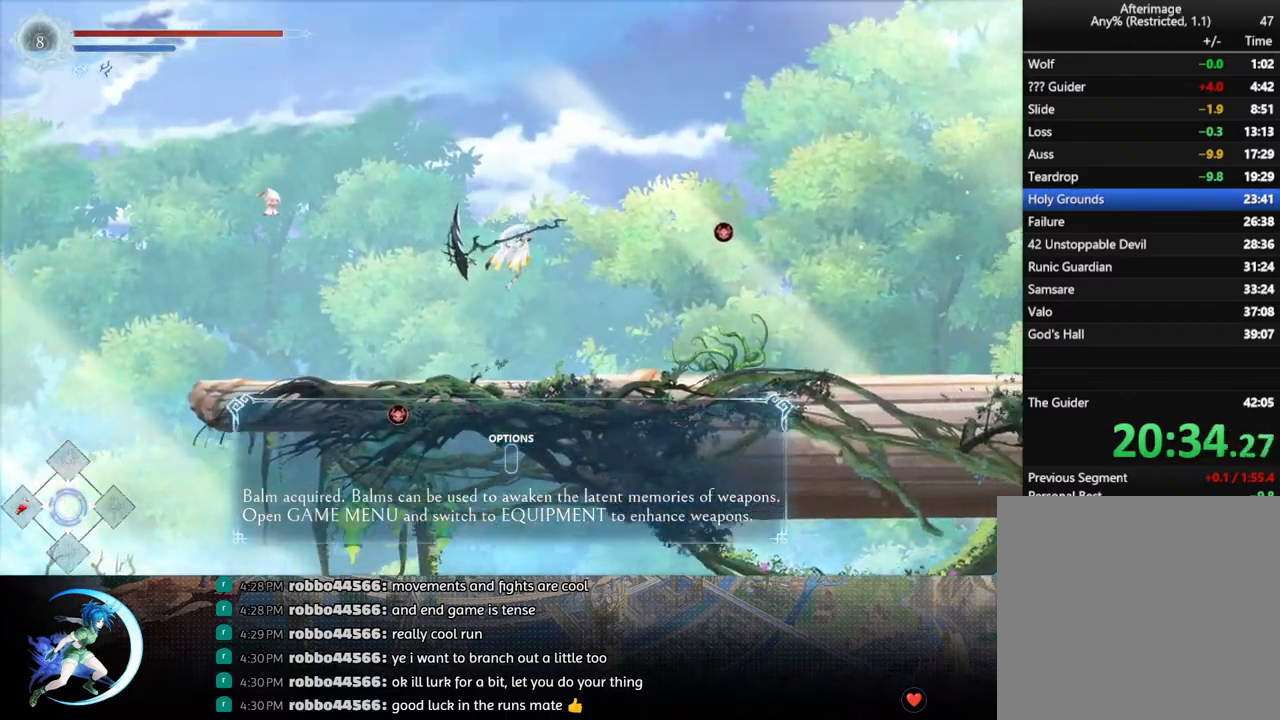
{"buttons": ["DPAD_RIGHT"], "left_stick": "center", "right_stick": "center", "events": [[83, "TRIANGLE", "up"], [233, "CROSS", "down"], [500, "CROSS", "up"]]}
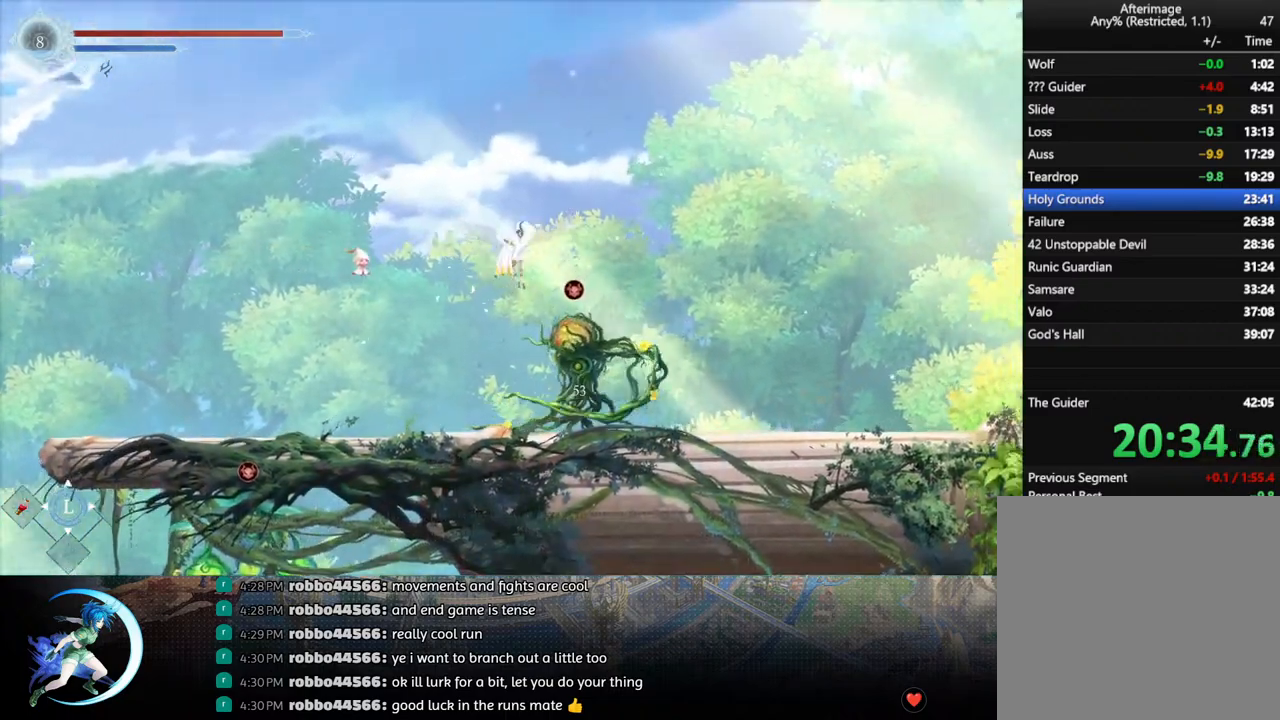
{"buttons": ["R1", "DPAD_RIGHT"], "left_stick": "center", "right_stick": "center", "events": [[100, "R1", "down"], [200, "DPAD_DOWN", "down"], [233, "R1", "up"], [250, "CROSS", "down"], [350, "DPAD_DOWN", "up"], [367, "CROSS", "up"], [500, "R1", "down"]]}
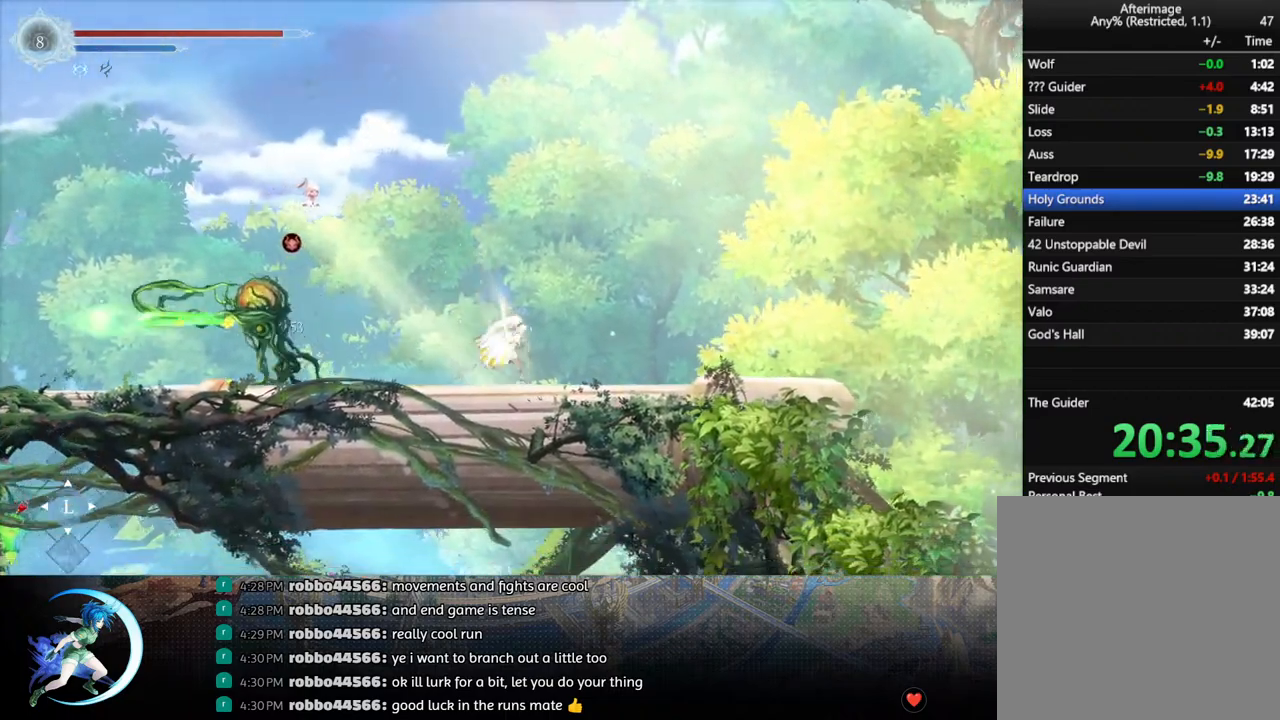
{"buttons": [], "left_stick": "center", "right_stick": "center", "events": [[33, "DPAD_DOWN", "down"], [67, "R1", "up"], [133, "DPAD_RIGHT", "up"], [133, "R1", "down"], [183, "DPAD_DOWN", "up"], [183, "R1", "up"], [317, "DPAD_RIGHT", "down"], [500, "DPAD_RIGHT", "up"]]}
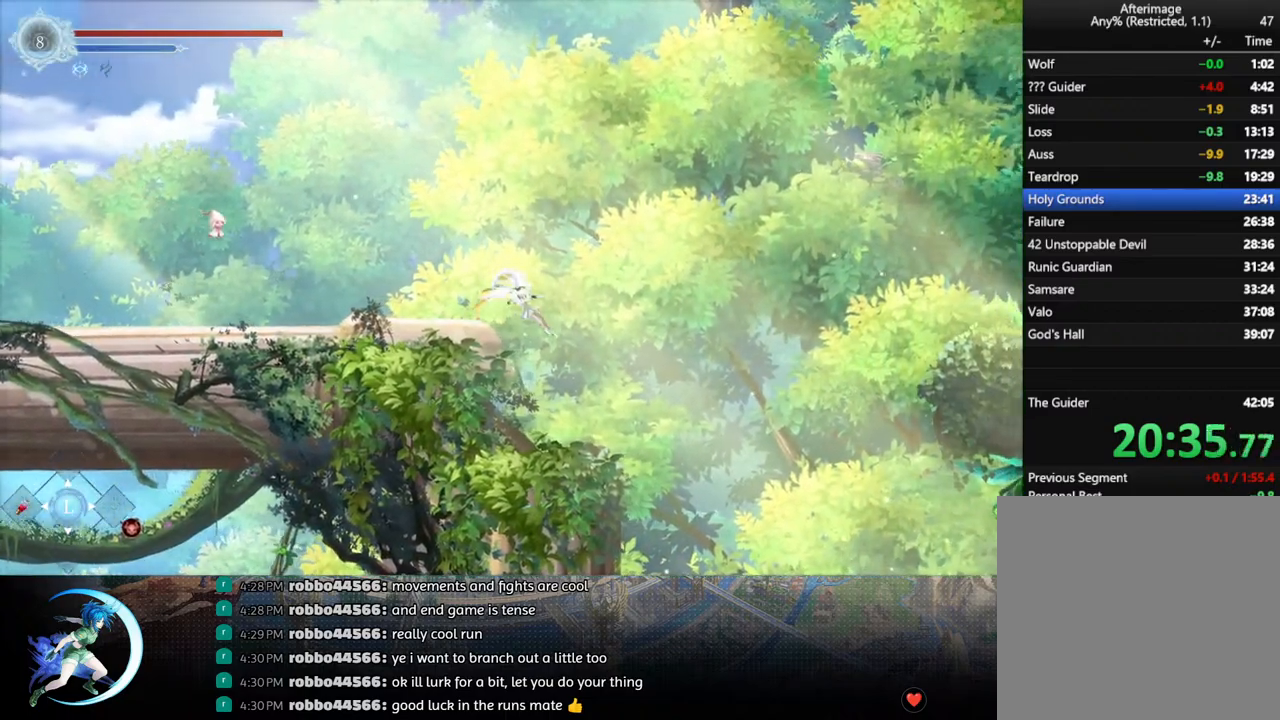
{"buttons": [], "left_stick": "center", "right_stick": "center", "events": [[233, "DPAD_RIGHT", "down"], [300, "DPAD_RIGHT", "up"]]}
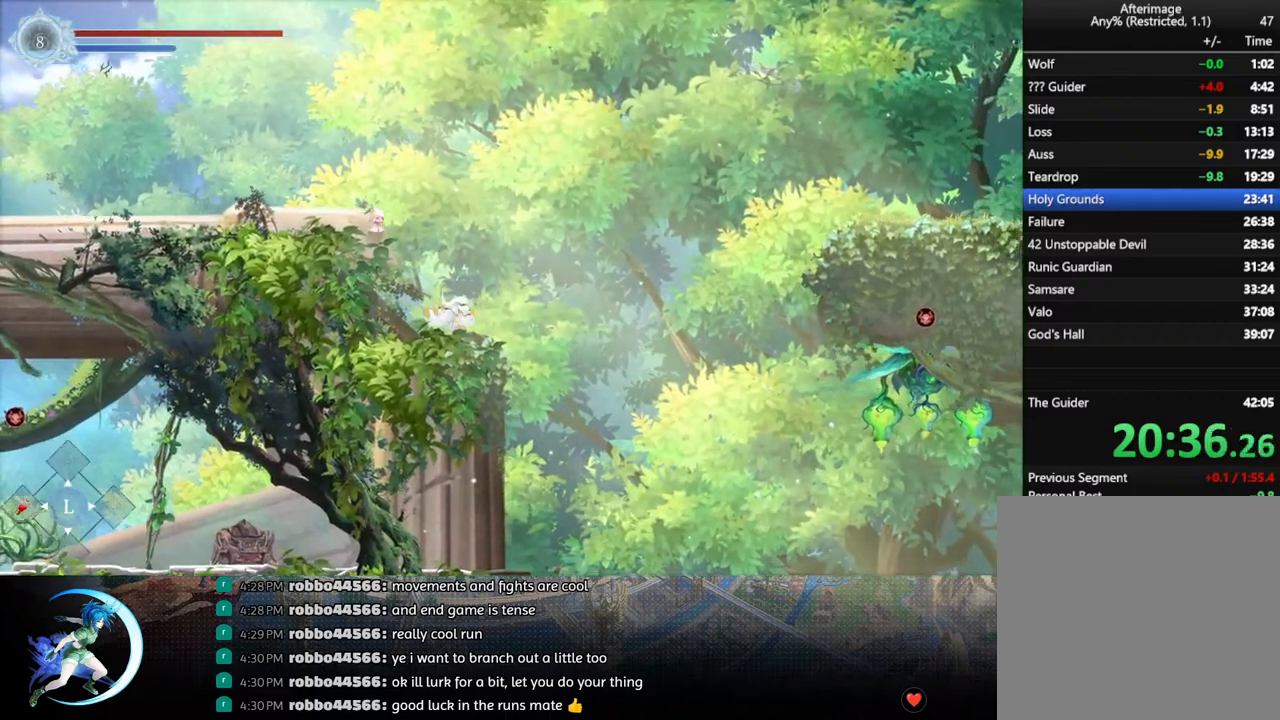
{"buttons": [], "left_stick": "center", "right_stick": "center", "events": []}
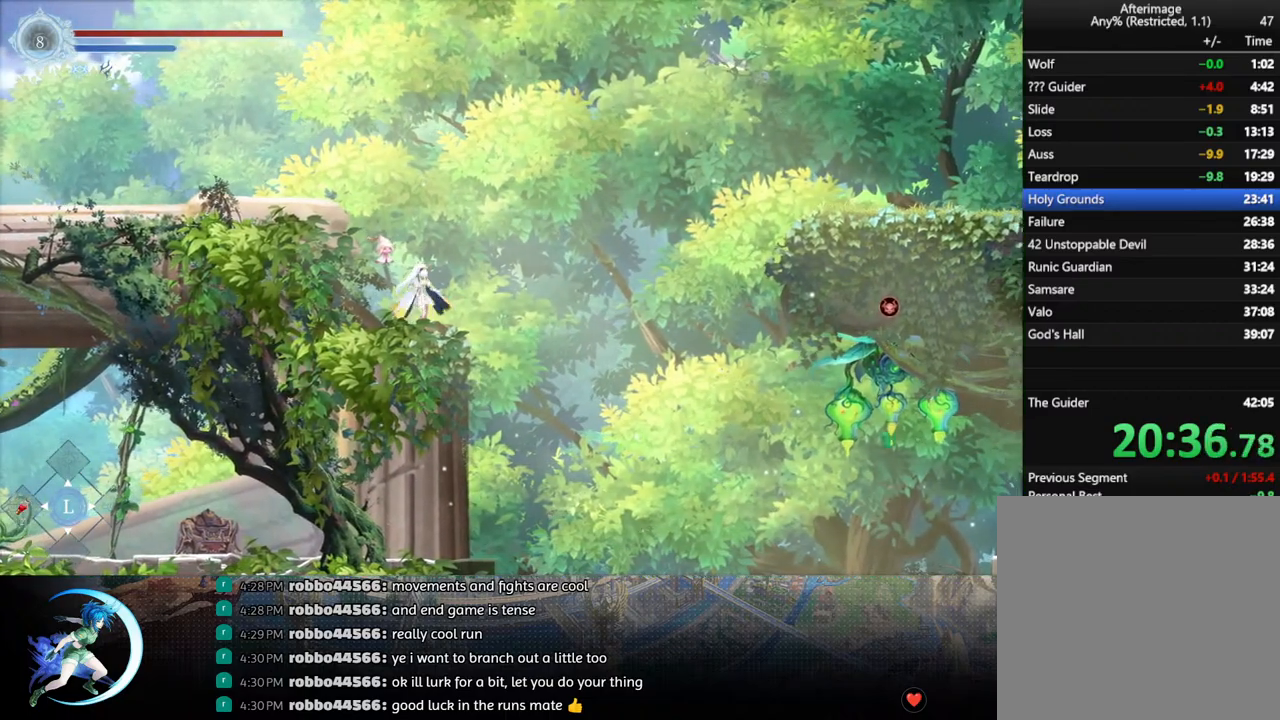
{"buttons": ["DPAD_RIGHT"], "left_stick": "center", "right_stick": "center", "events": [[50, "DPAD_RIGHT", "down"], [133, "CROSS", "down"], [183, "CROSS", "up"]]}
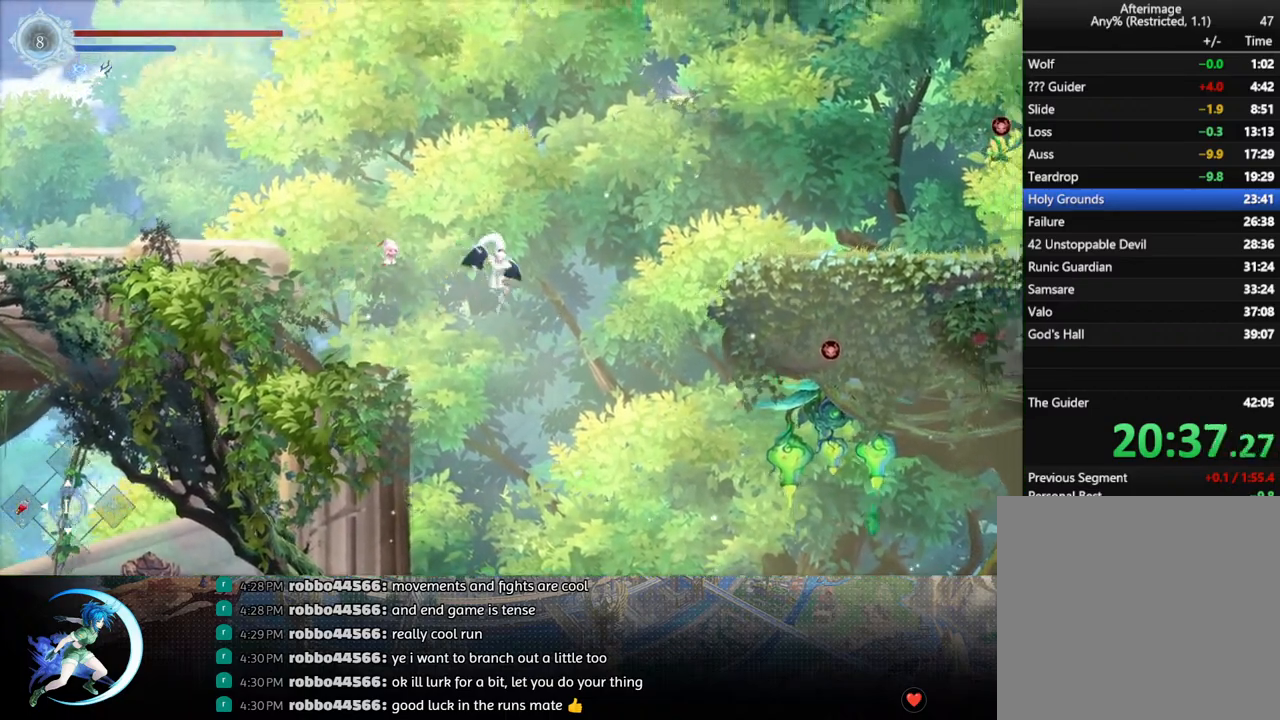
{"buttons": ["TRIANGLE", "DPAD_RIGHT"], "left_stick": "center", "right_stick": "center", "events": [[467, "TRIANGLE", "down"]]}
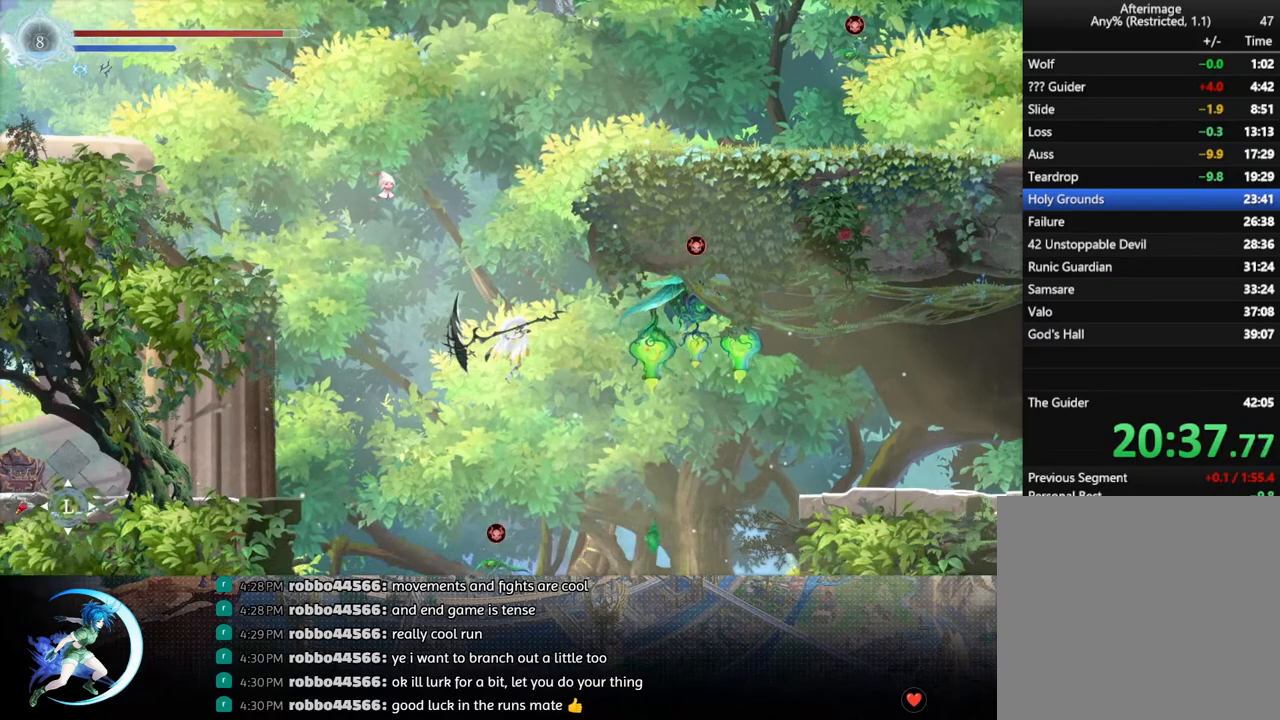
{"buttons": ["DPAD_RIGHT"], "left_stick": "center", "right_stick": "center", "events": [[50, "TRIANGLE", "up"], [200, "DPAD_RIGHT", "up"], [400, "DPAD_RIGHT", "down"]]}
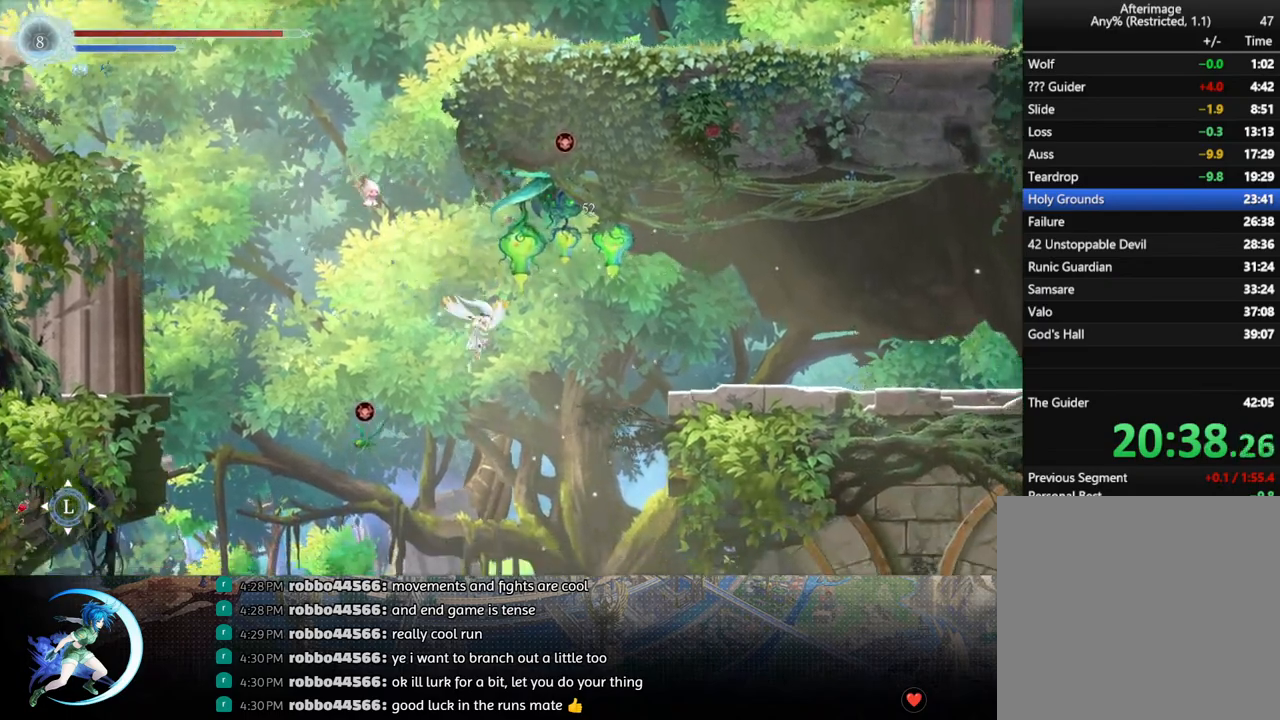
{"buttons": ["DPAD_DOWN", "DPAD_RIGHT"], "left_stick": "center", "right_stick": "center", "events": [[33, "CROSS", "down"], [167, "CROSS", "up"], [350, "R1", "down"], [483, "R1", "up"], [500, "DPAD_DOWN", "down"]]}
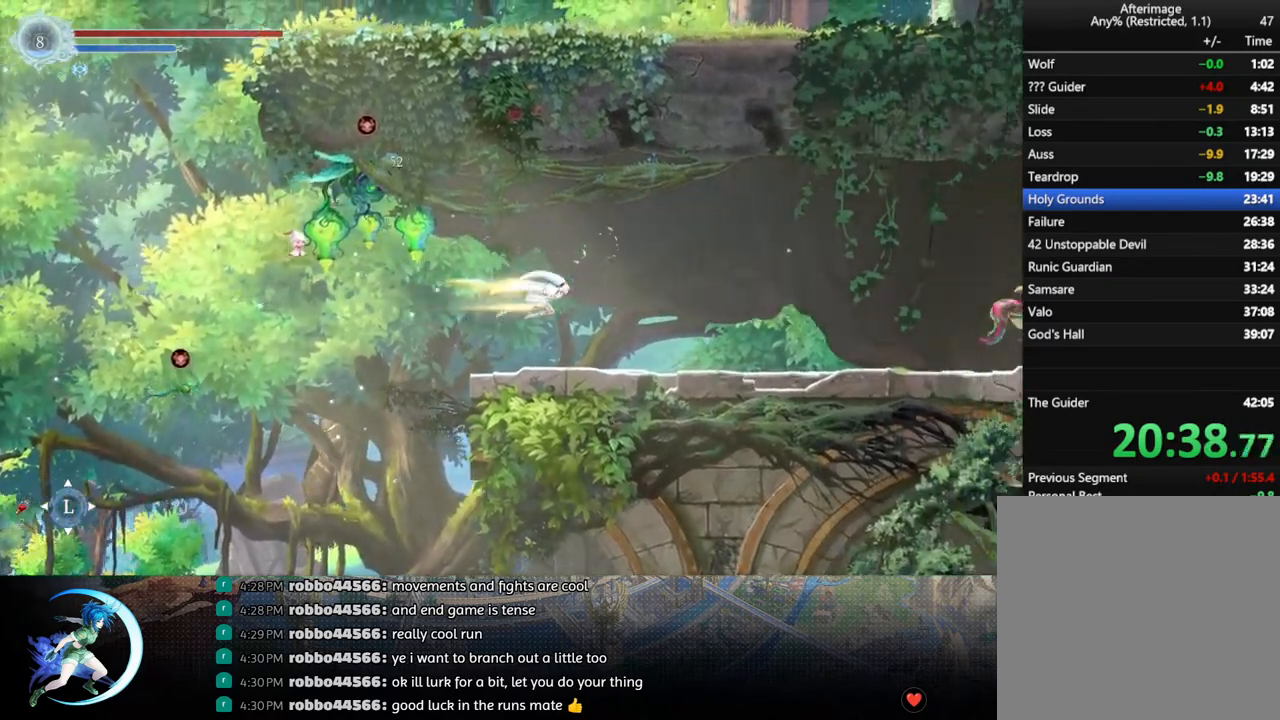
{"buttons": ["DPAD_RIGHT"], "left_stick": "center", "right_stick": "center", "events": [[17, "CROSS", "down"], [133, "CROSS", "up"], [150, "DPAD_DOWN", "up"], [233, "R1", "down"], [333, "R1", "up"]]}